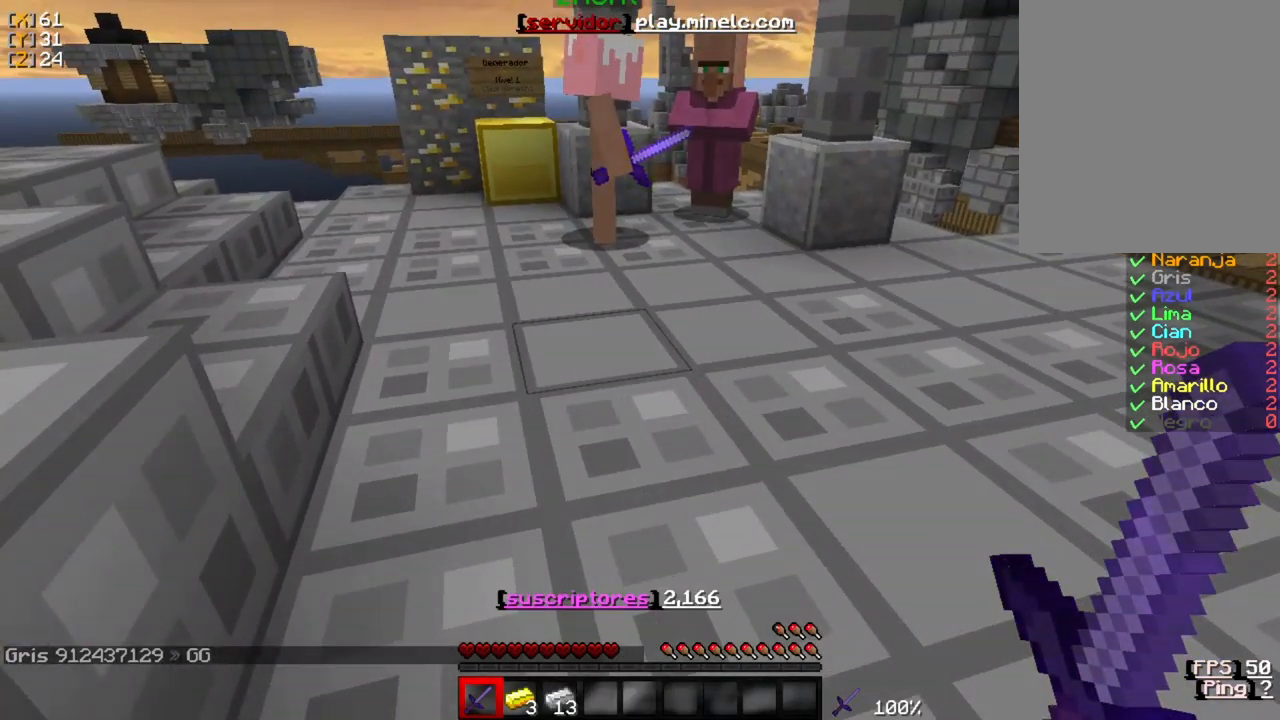
Gameplay with keyboard and mouse; each line is a JSON object with the keys and mouse buttons held at the frame after it. "events" lists presses ("down") and releases ("up") of "a", "d", "s", "w", "mouse_left" and "mouse_right" between this image and that frame as [ms after this image, input, new state], when the widget could be followed in between. "mouse_left", "mouse_right" = the "left", "right" buttons of the "mouse" list. No other keys are recorded. Fast repeated clicks can show as one long hold. Mouse movement is not recorded.
{"keys": [], "mouse": [], "events": []}
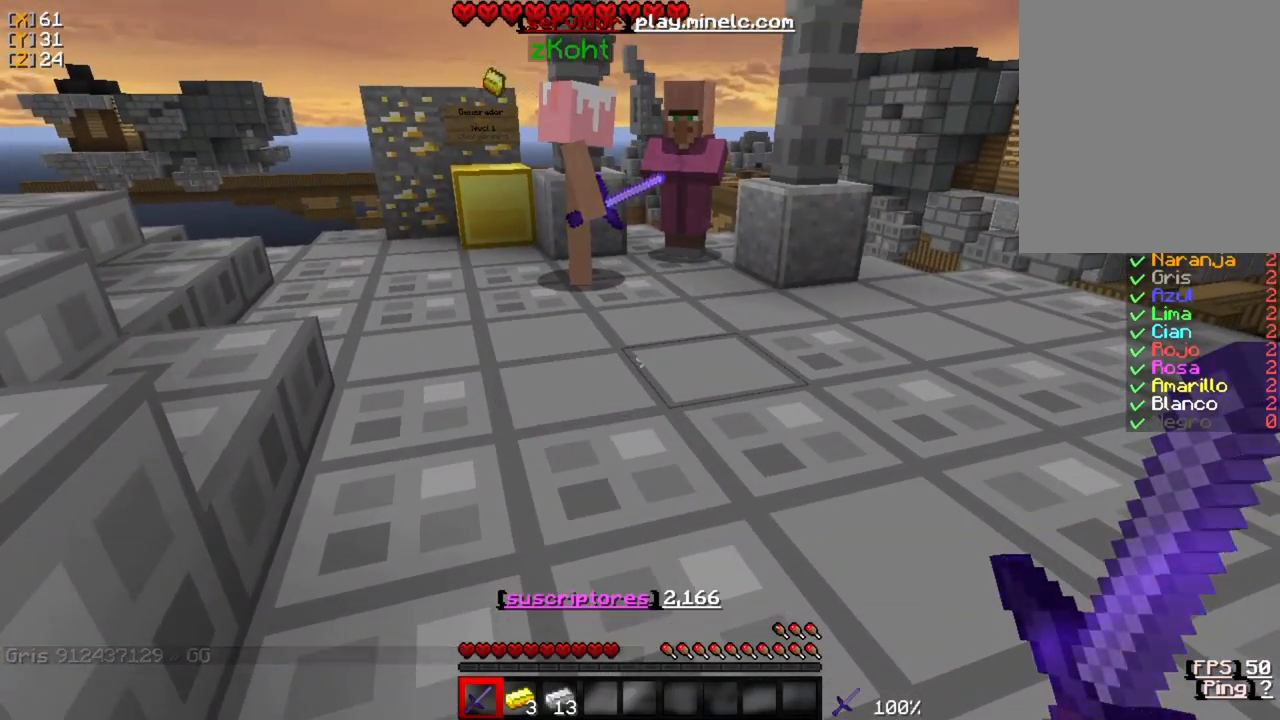
{"keys": [], "mouse": [], "events": []}
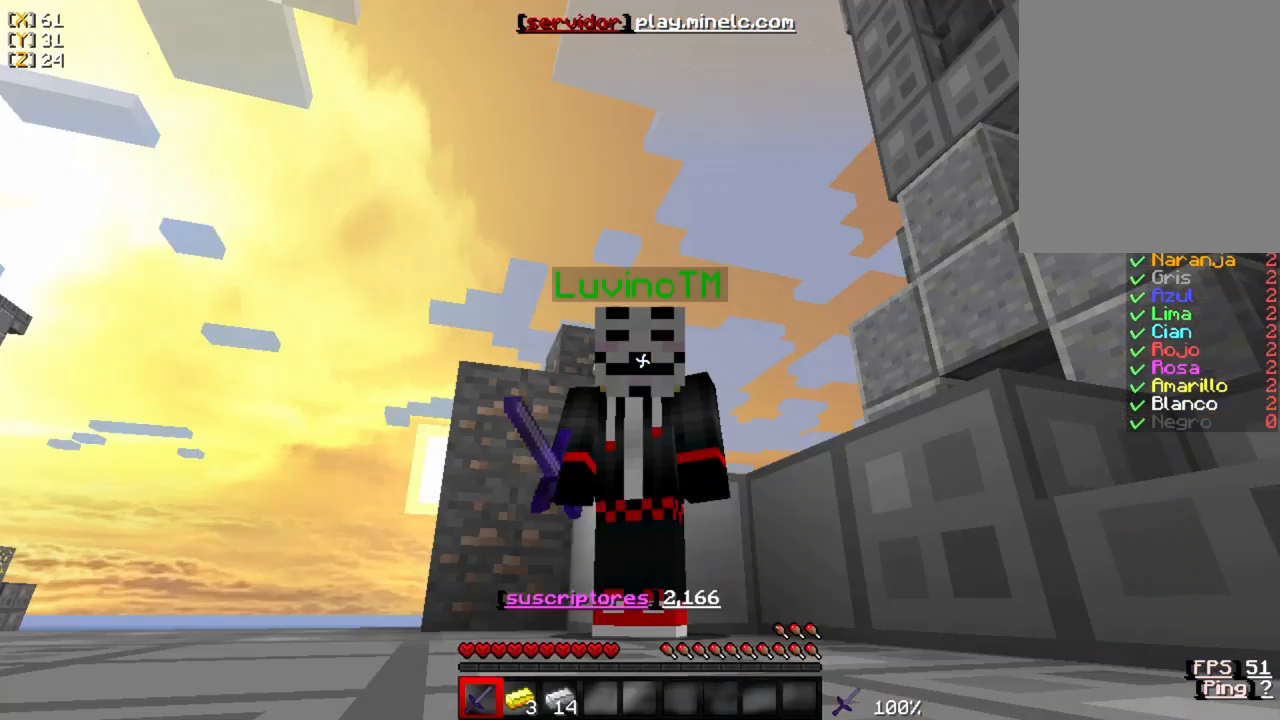
{"keys": [], "mouse": [], "events": []}
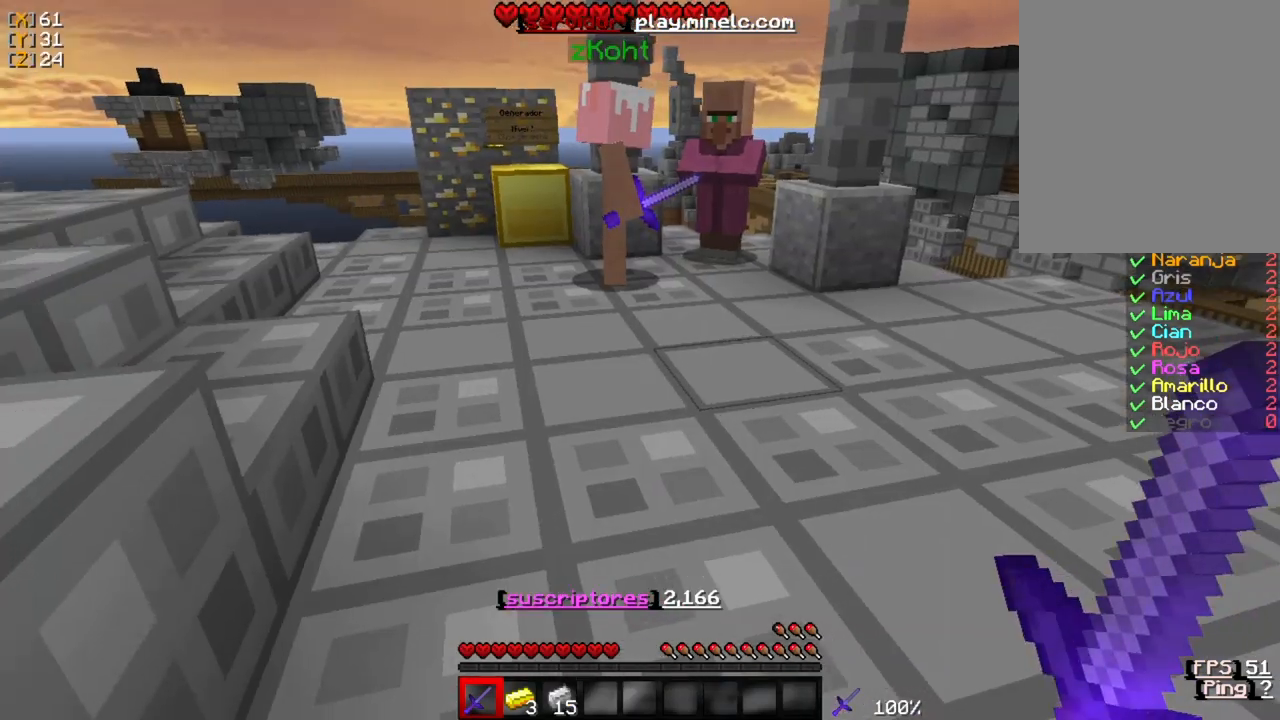
{"keys": [], "mouse": [], "events": []}
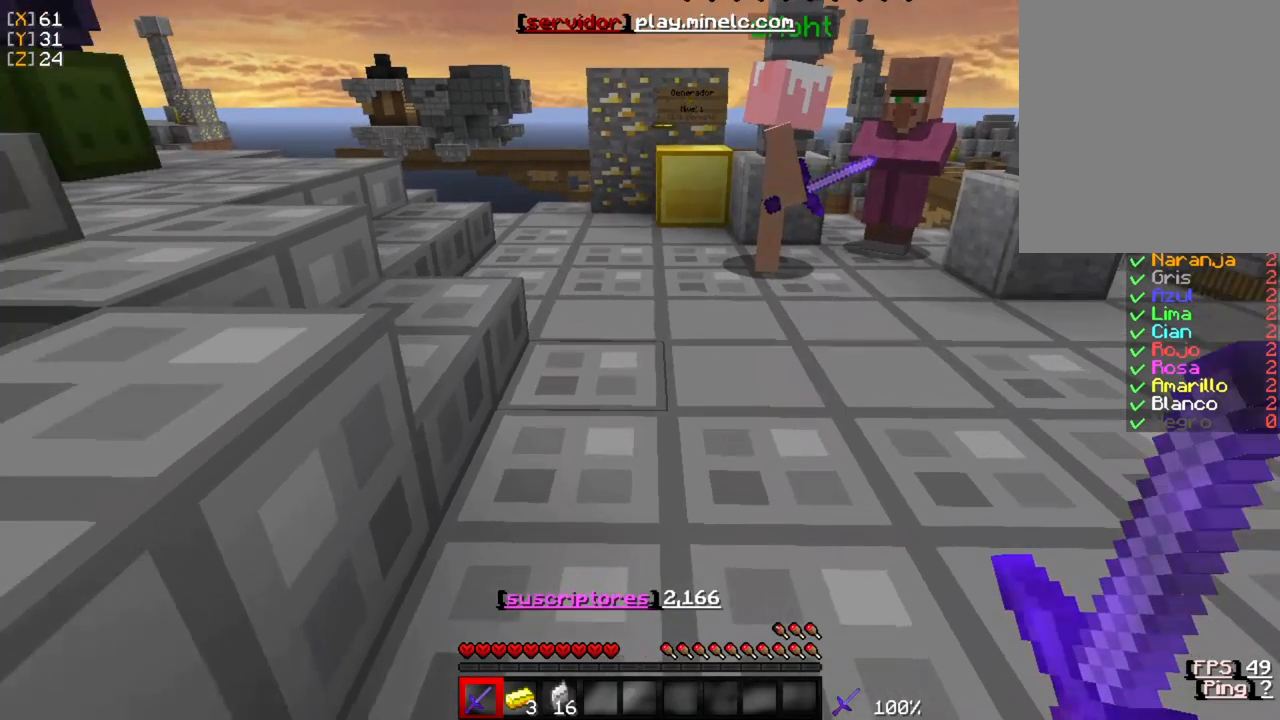
{"keys": [], "mouse": [], "events": []}
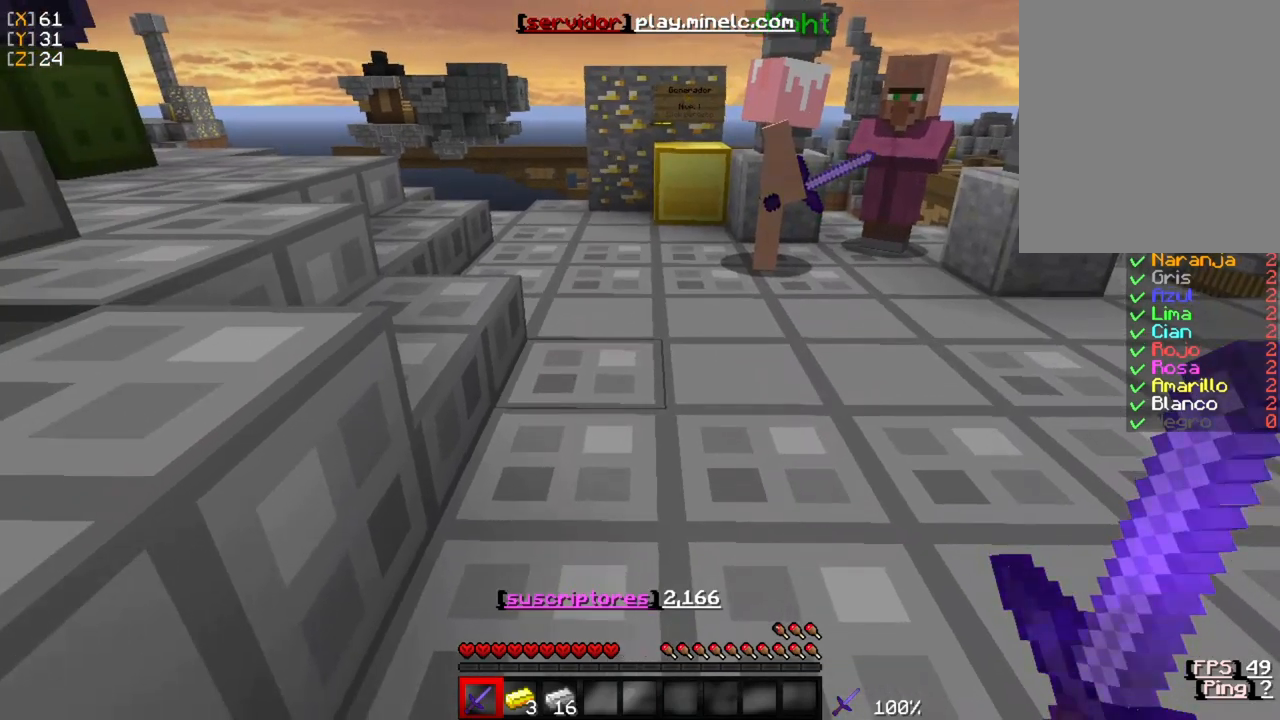
{"keys": ["w"], "mouse": [], "events": [[150, "w", "down"]]}
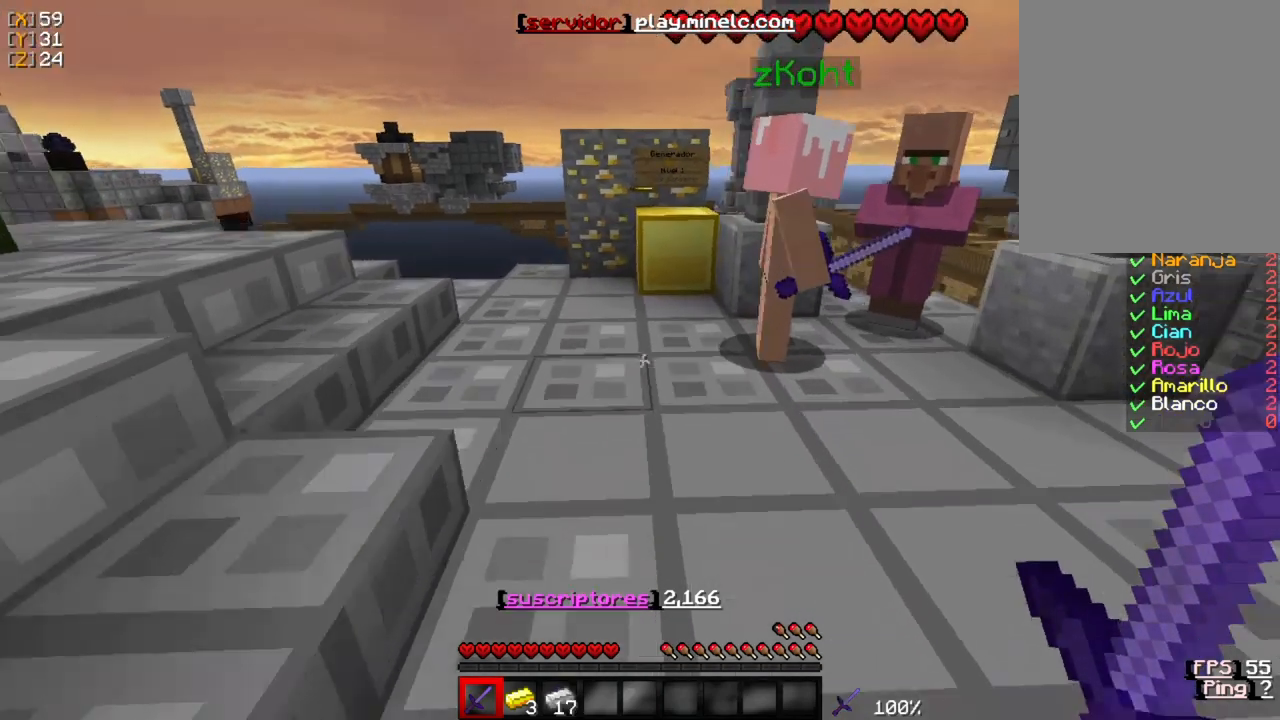
{"keys": ["w"], "mouse": [], "events": []}
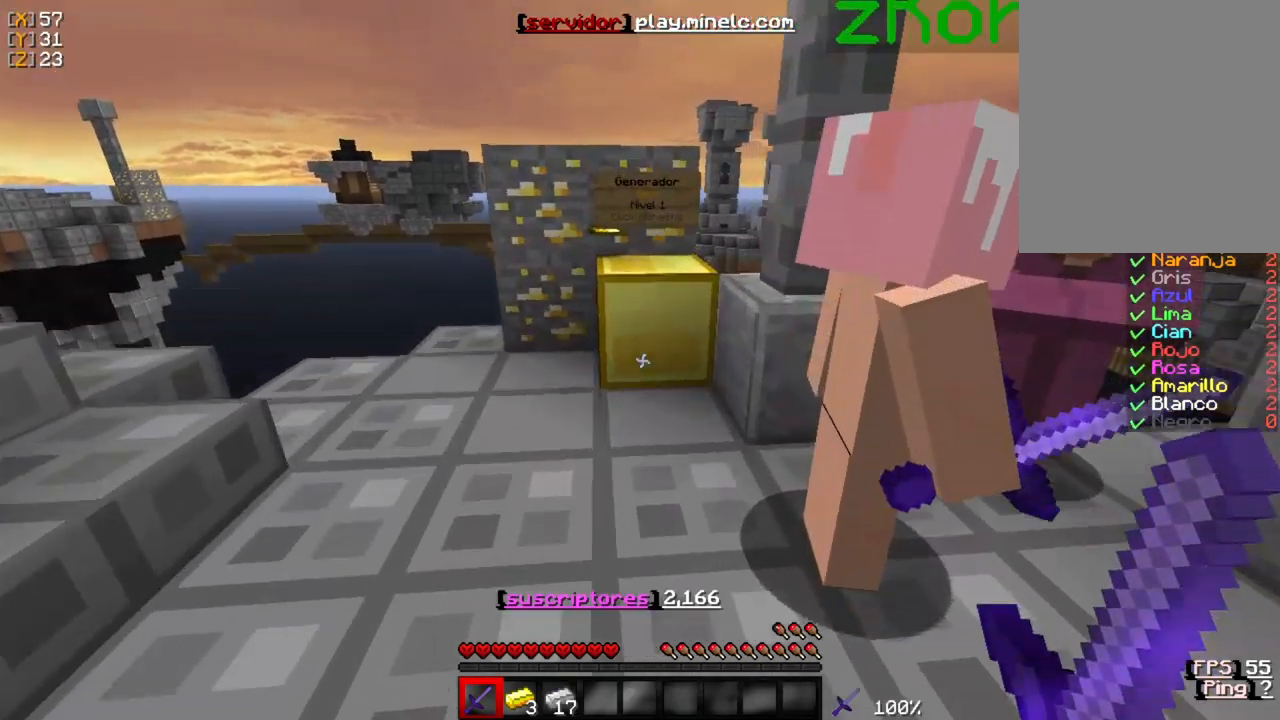
{"keys": ["w"], "mouse": [], "events": []}
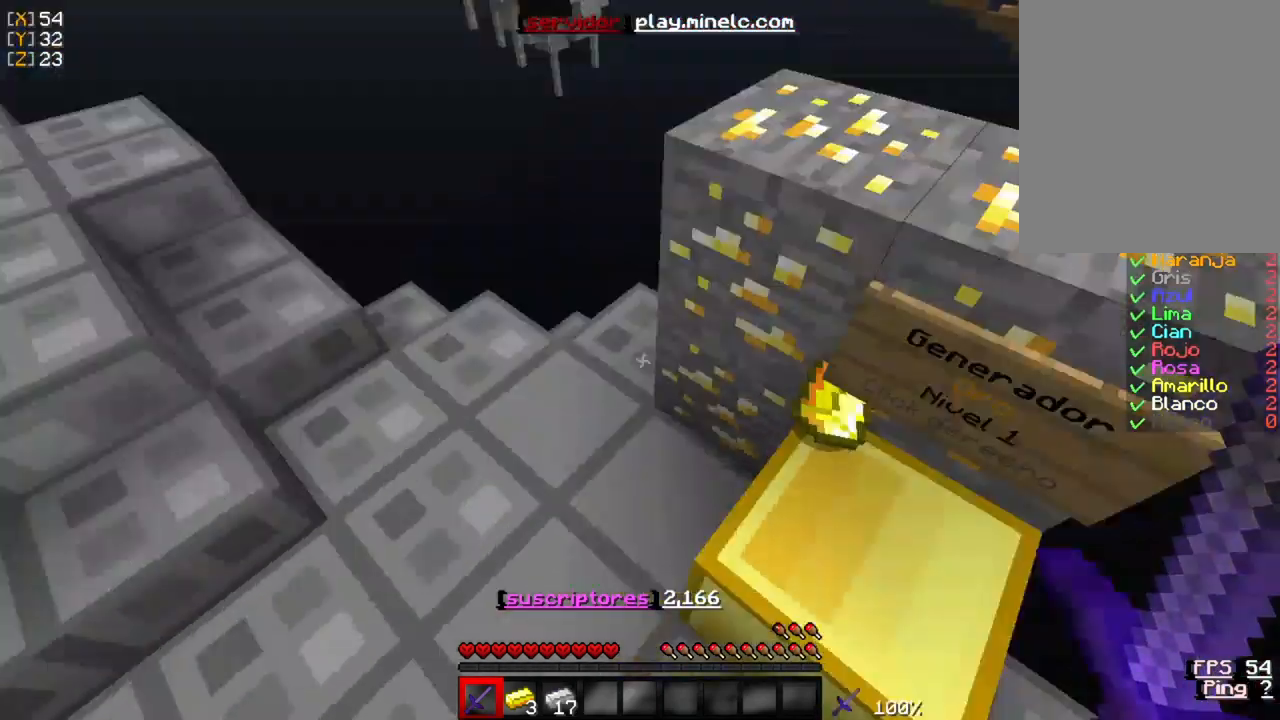
{"keys": ["w"], "mouse": [], "events": []}
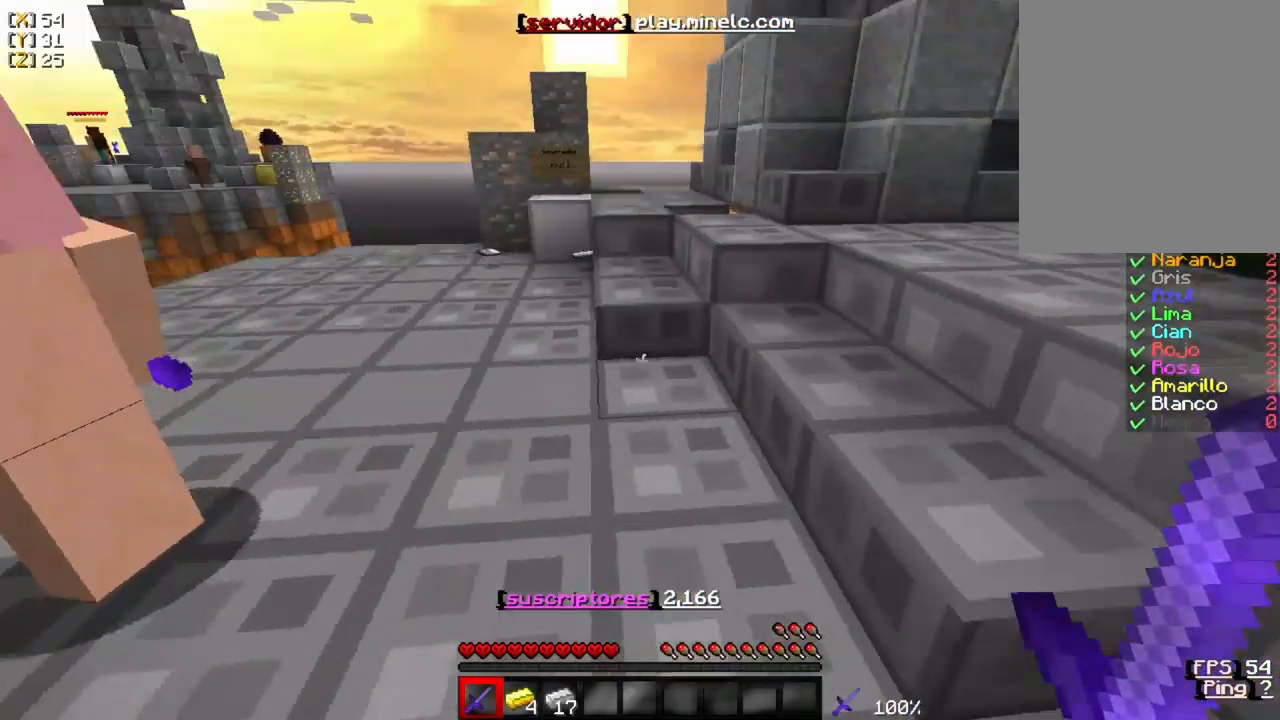
{"keys": ["w"], "mouse": [], "events": []}
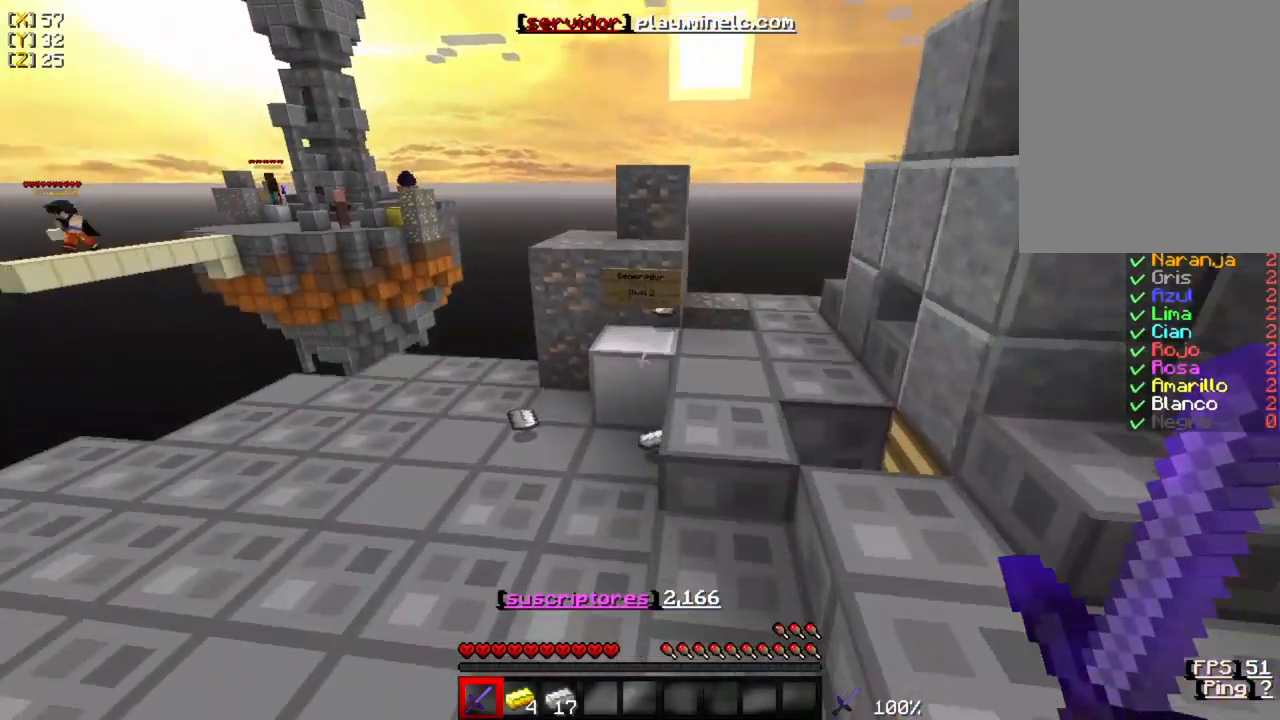
{"keys": ["w"], "mouse": [], "events": []}
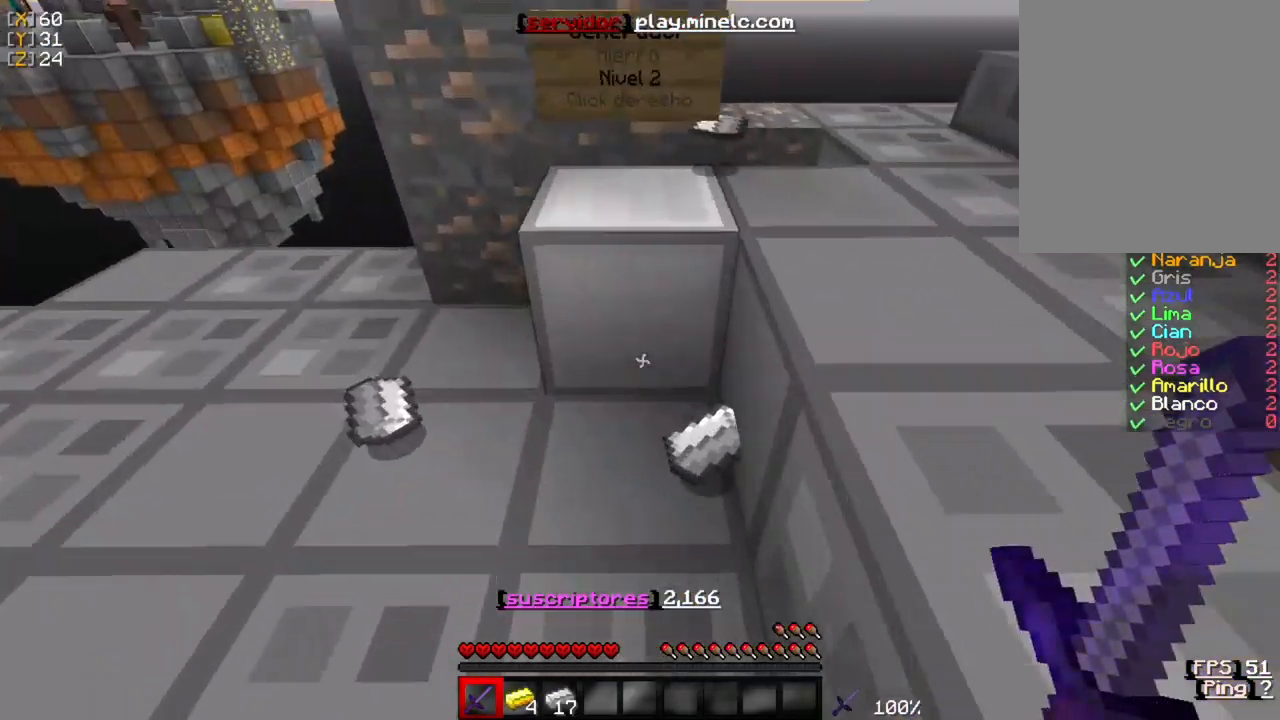
{"keys": ["w"], "mouse": [], "events": []}
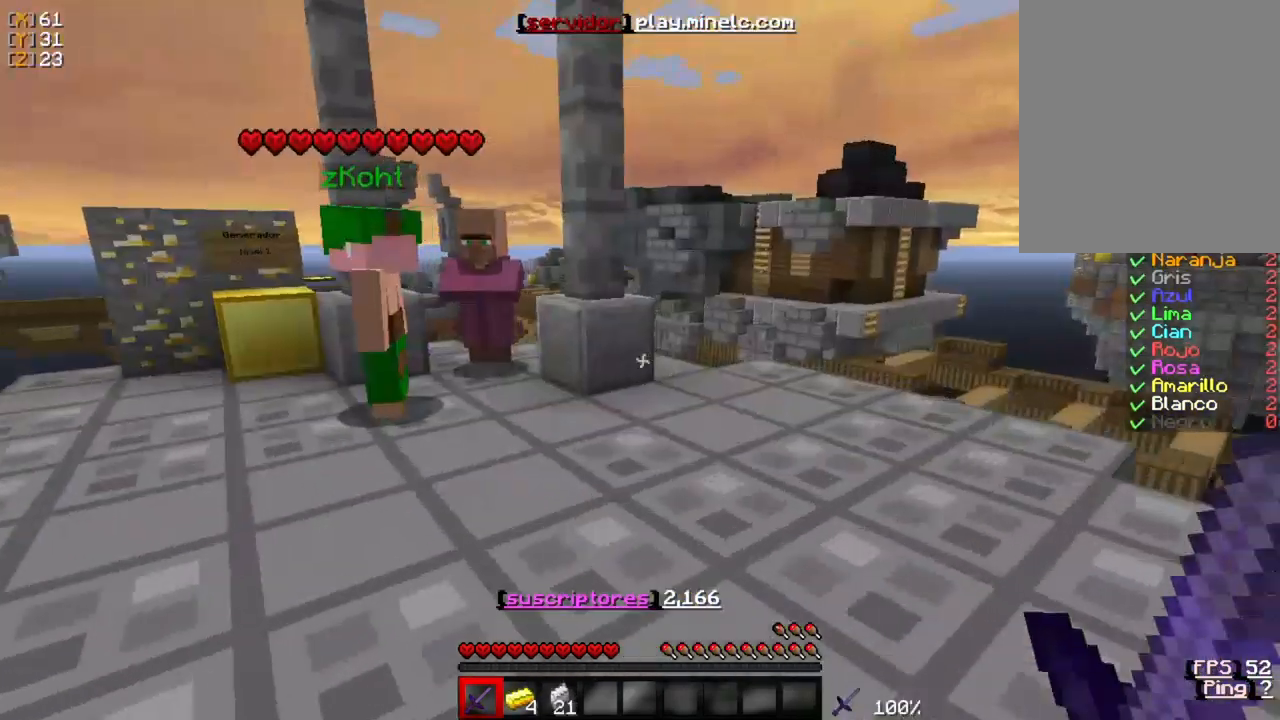
{"keys": ["w"], "mouse": [], "events": []}
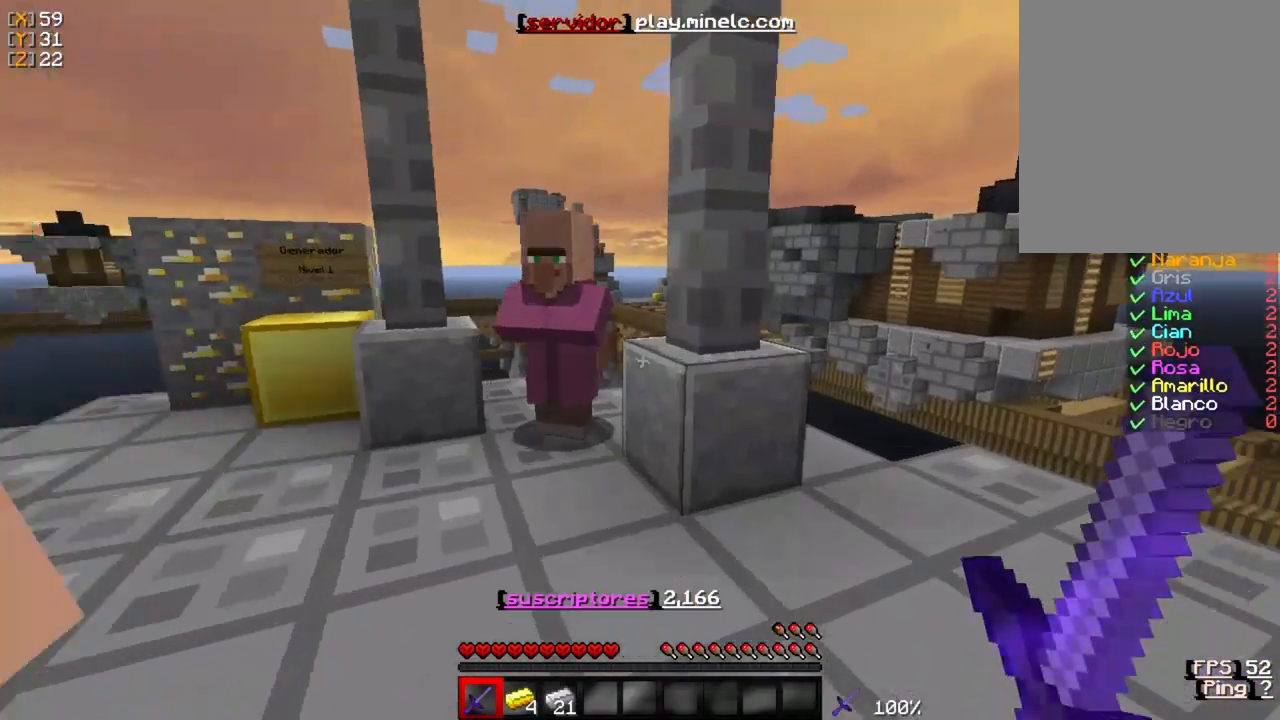
{"keys": [], "mouse": ["right"], "events": [[300, "a", "down"], [400, "a", "up"], [400, "w", "up"], [433, "mouse_right", "down"]]}
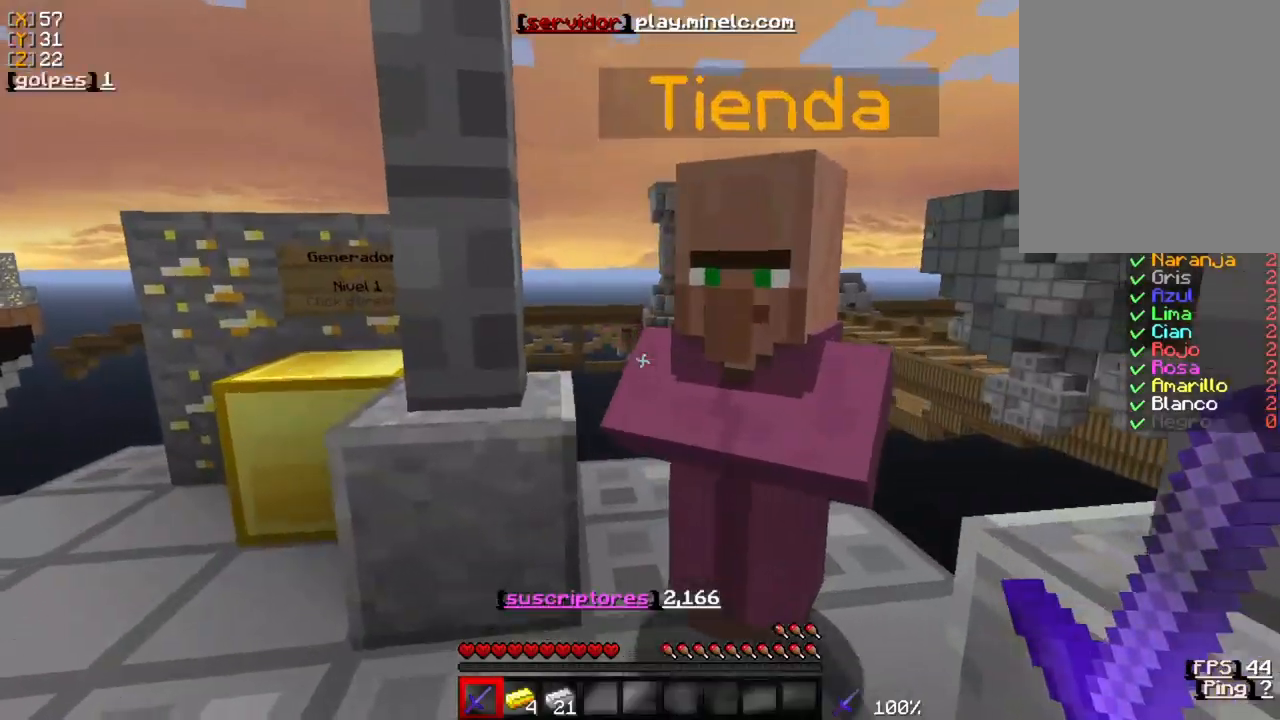
{"keys": [], "mouse": [], "events": [[33, "mouse_right", "up"]]}
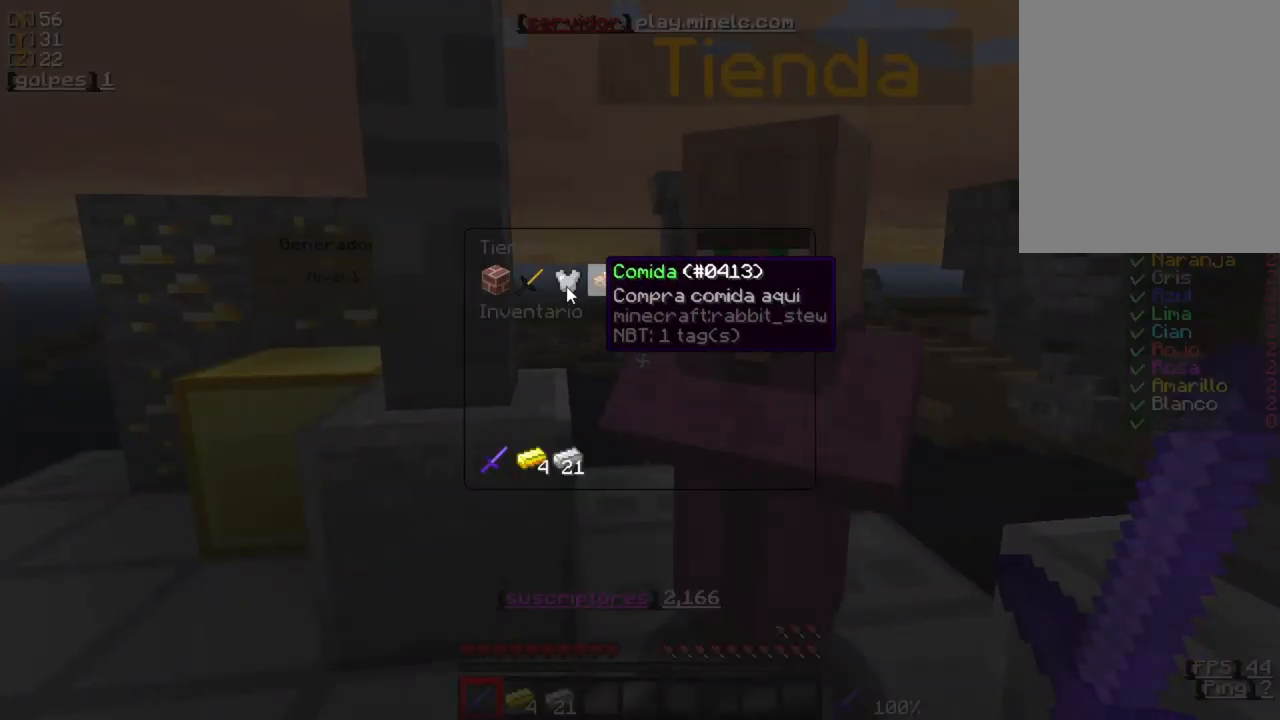
{"keys": [], "mouse": [], "events": [[200, "mouse_left", "down"], [300, "mouse_left", "up"]]}
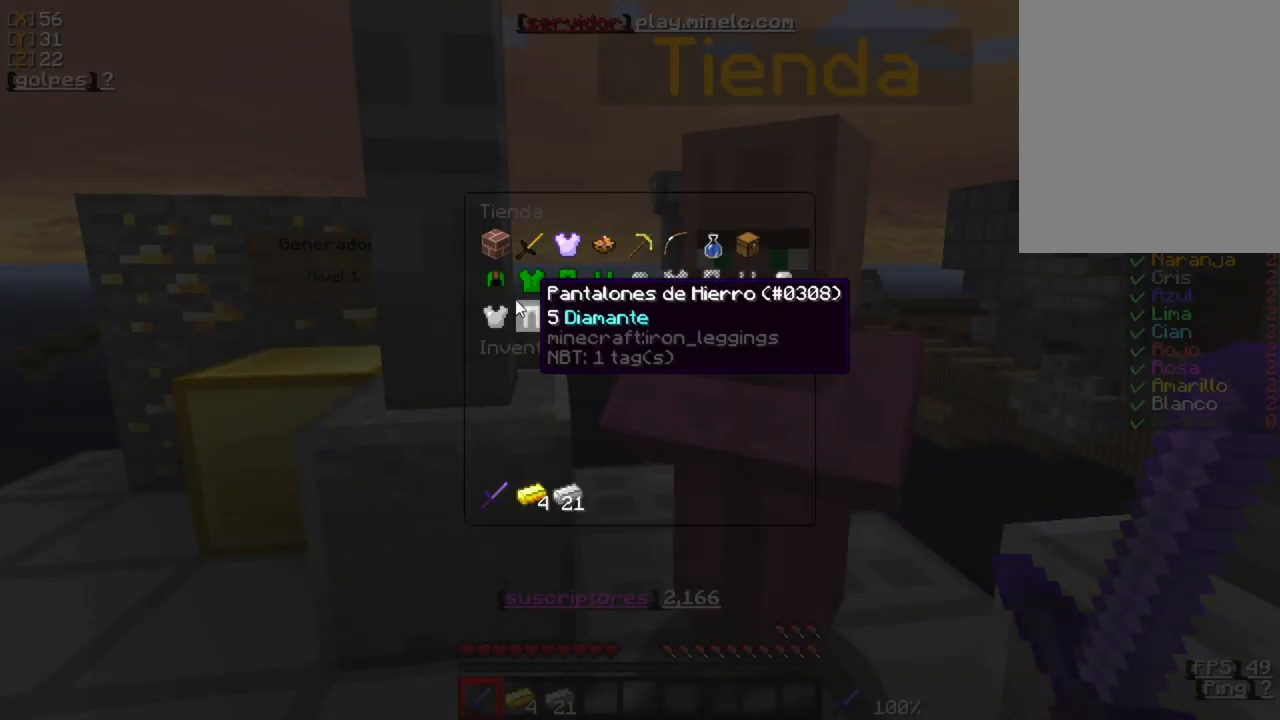
{"keys": [], "mouse": [], "events": [[300, "mouse_left", "down"], [400, "mouse_left", "up"]]}
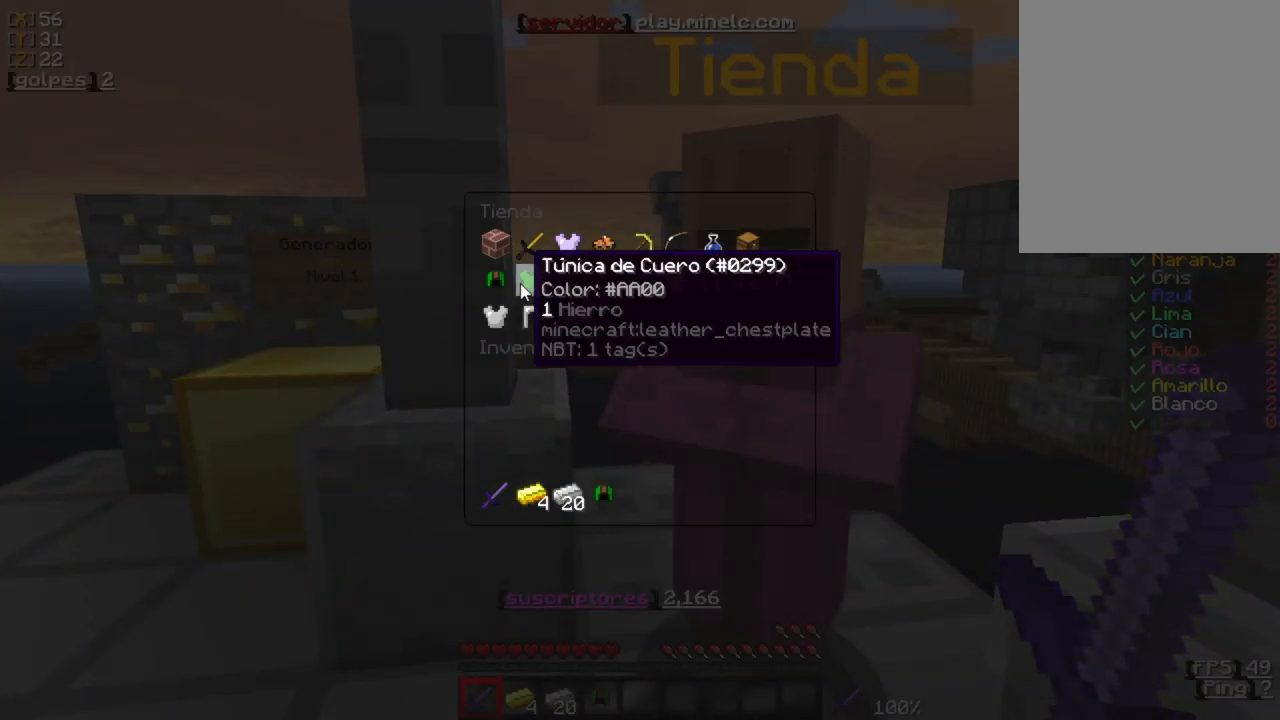
{"keys": [], "mouse": [], "events": [[133, "mouse_left", "down"], [233, "mouse_left", "up"]]}
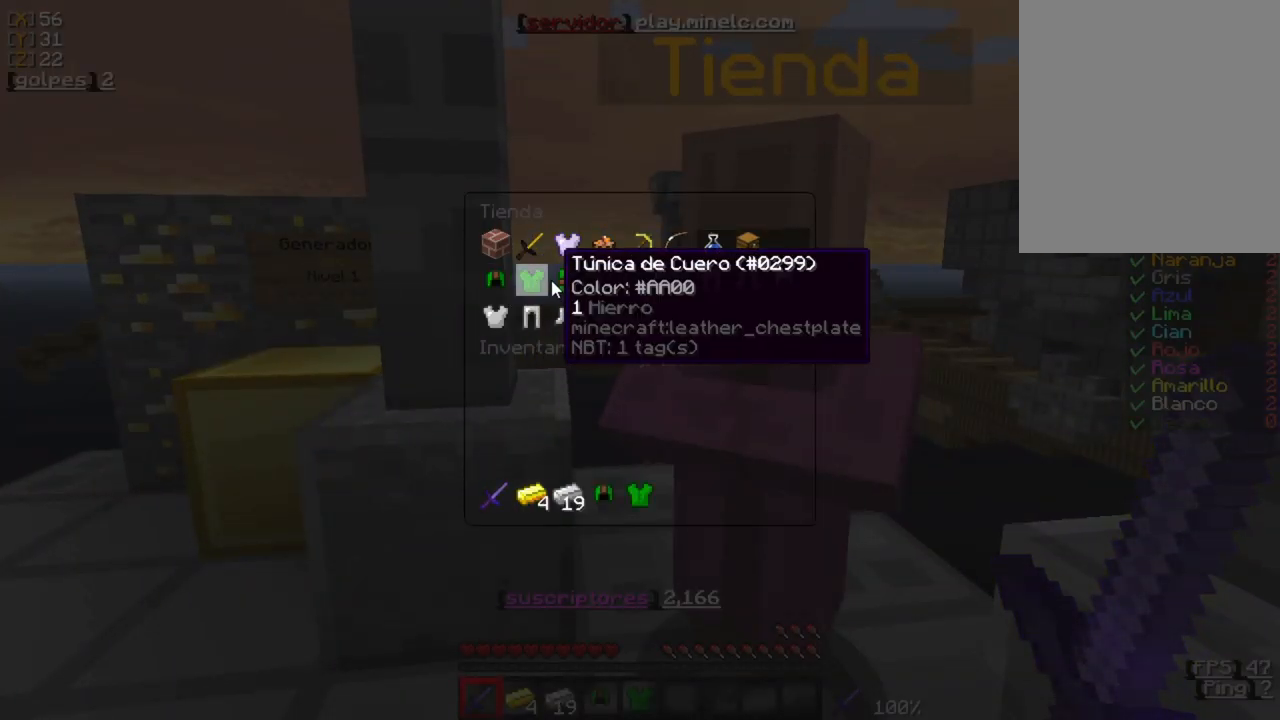
{"keys": [], "mouse": [], "events": [[67, "mouse_left", "down"], [133, "mouse_left", "up"]]}
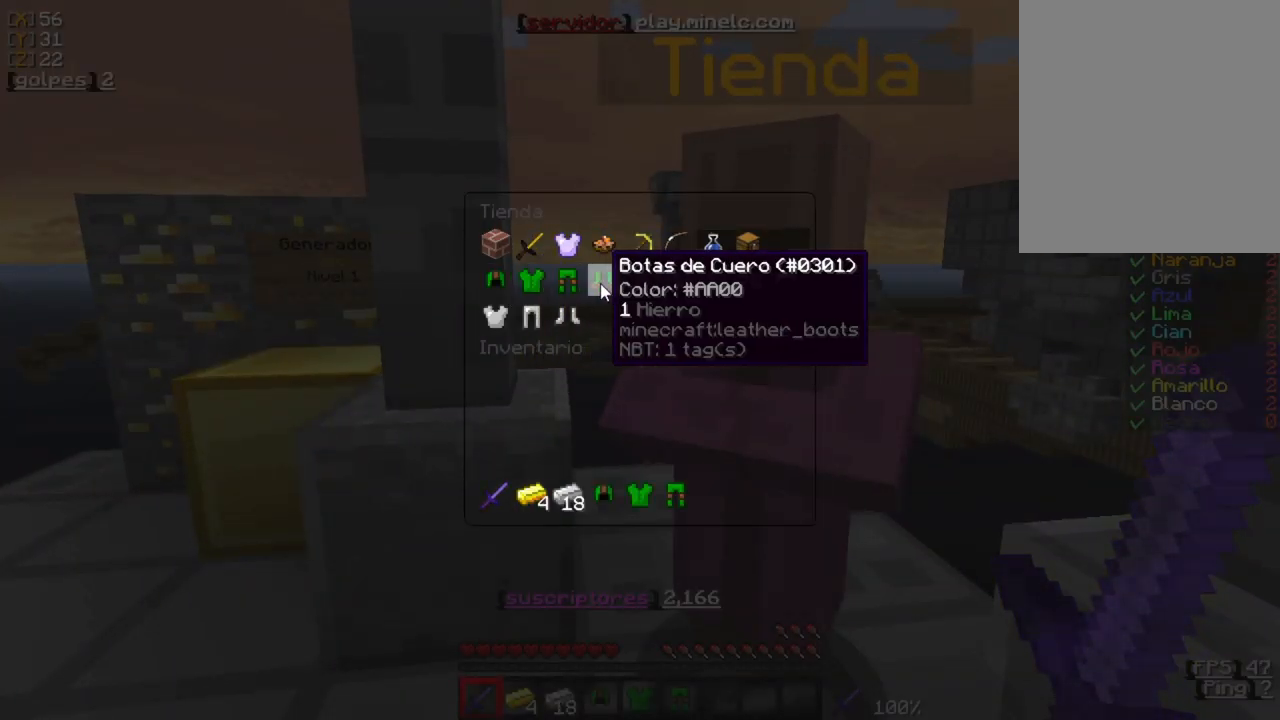
{"keys": [], "mouse": [], "events": [[67, "mouse_left", "down"], [167, "mouse_left", "up"]]}
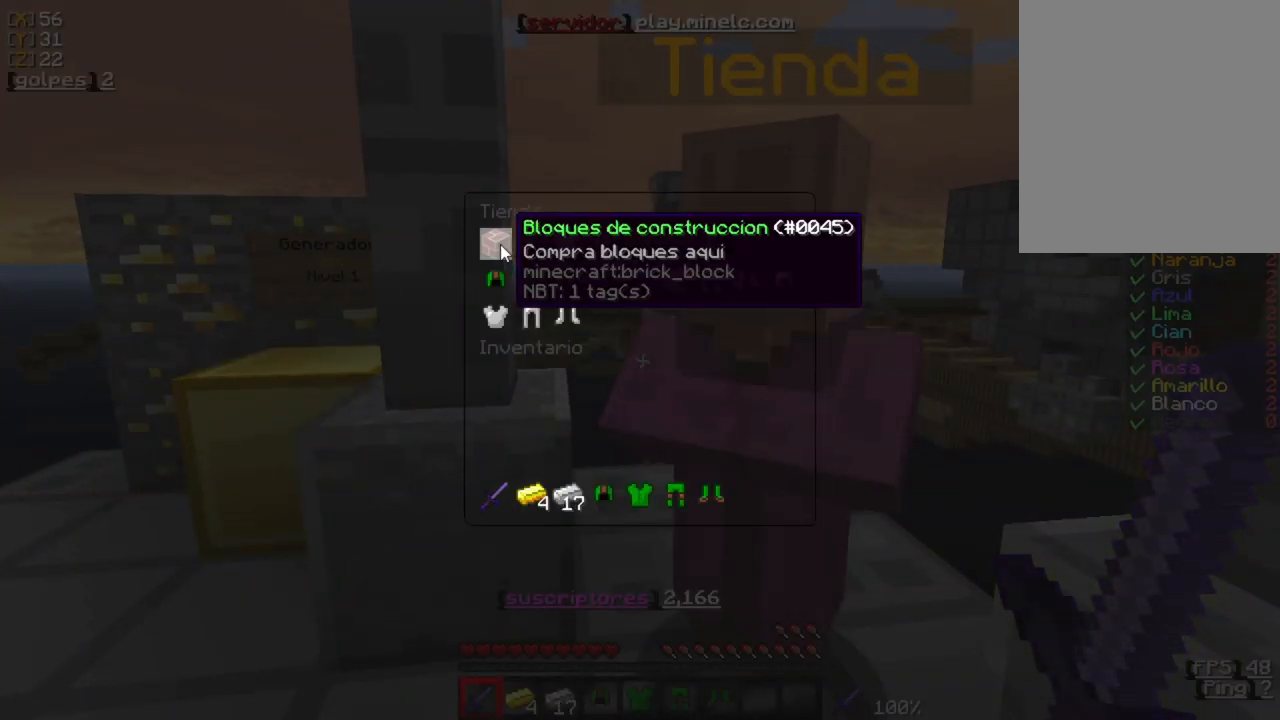
{"keys": [], "mouse": [], "events": [[100, "mouse_left", "down"], [200, "mouse_left", "up"]]}
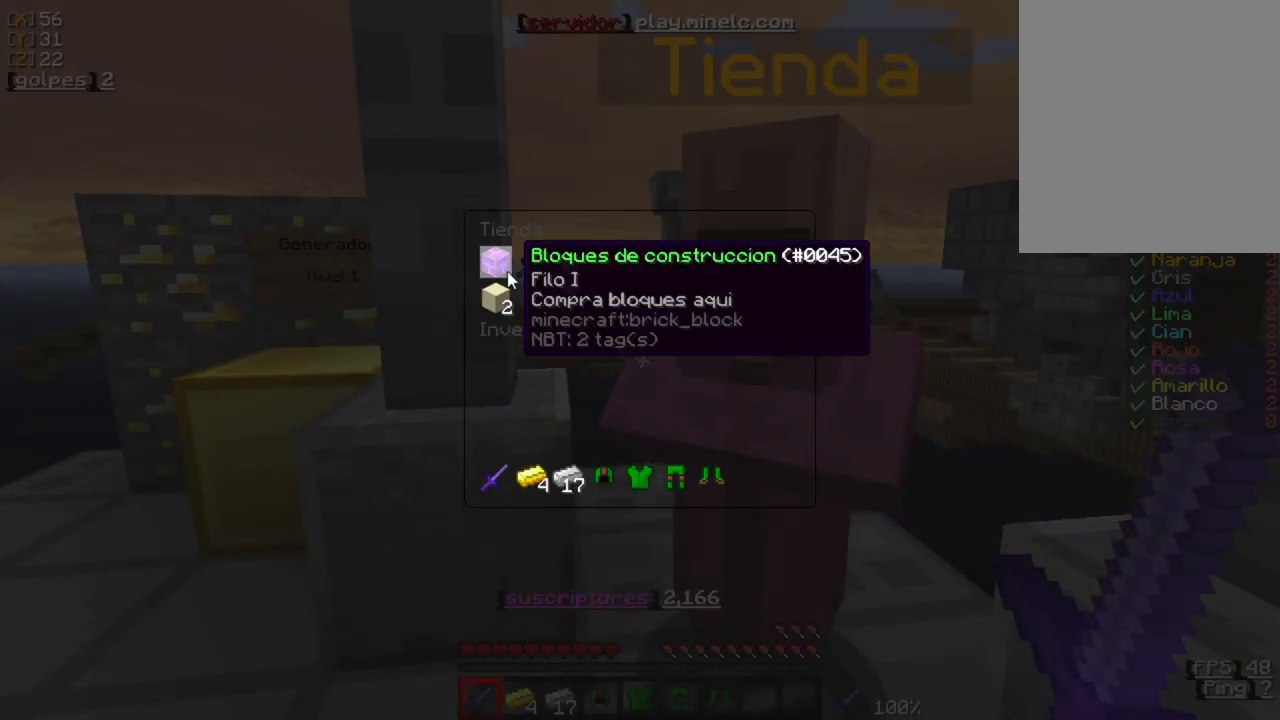
{"keys": [], "mouse": ["left"], "events": [[383, "mouse_left", "down"]]}
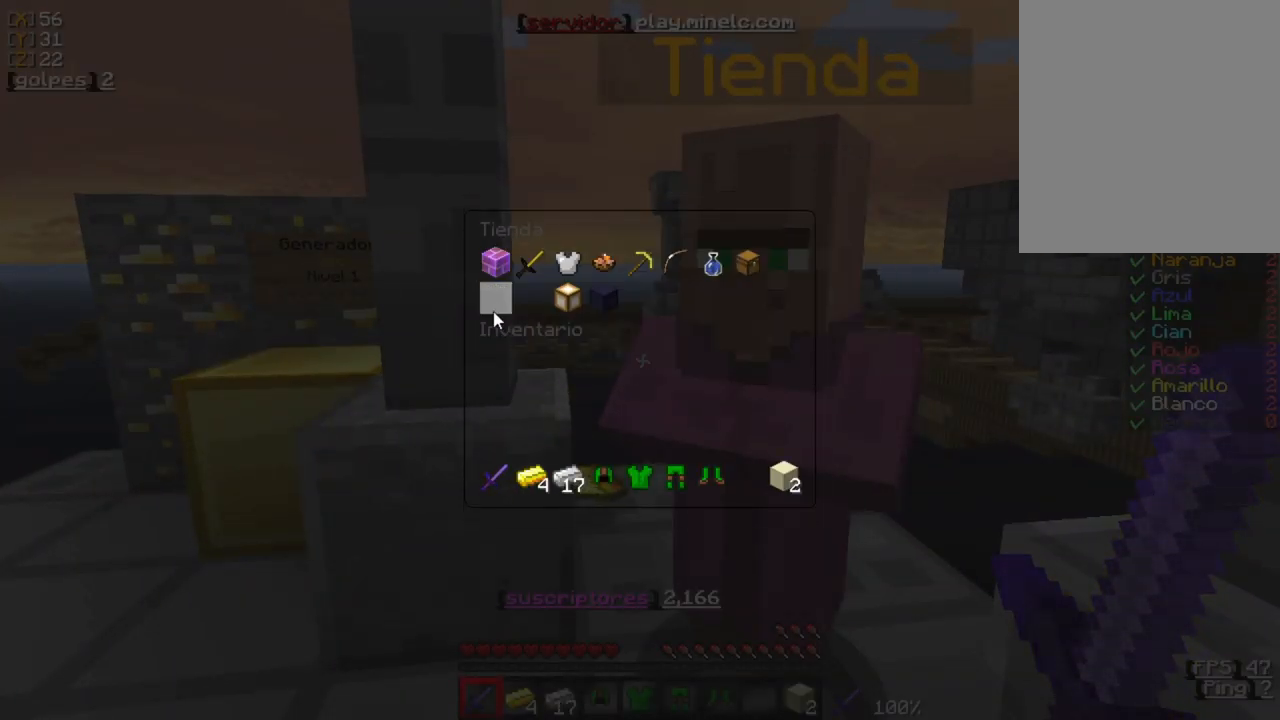
{"keys": ["w"], "mouse": [], "events": [[17, "mouse_left", "up"], [500, "w", "down"]]}
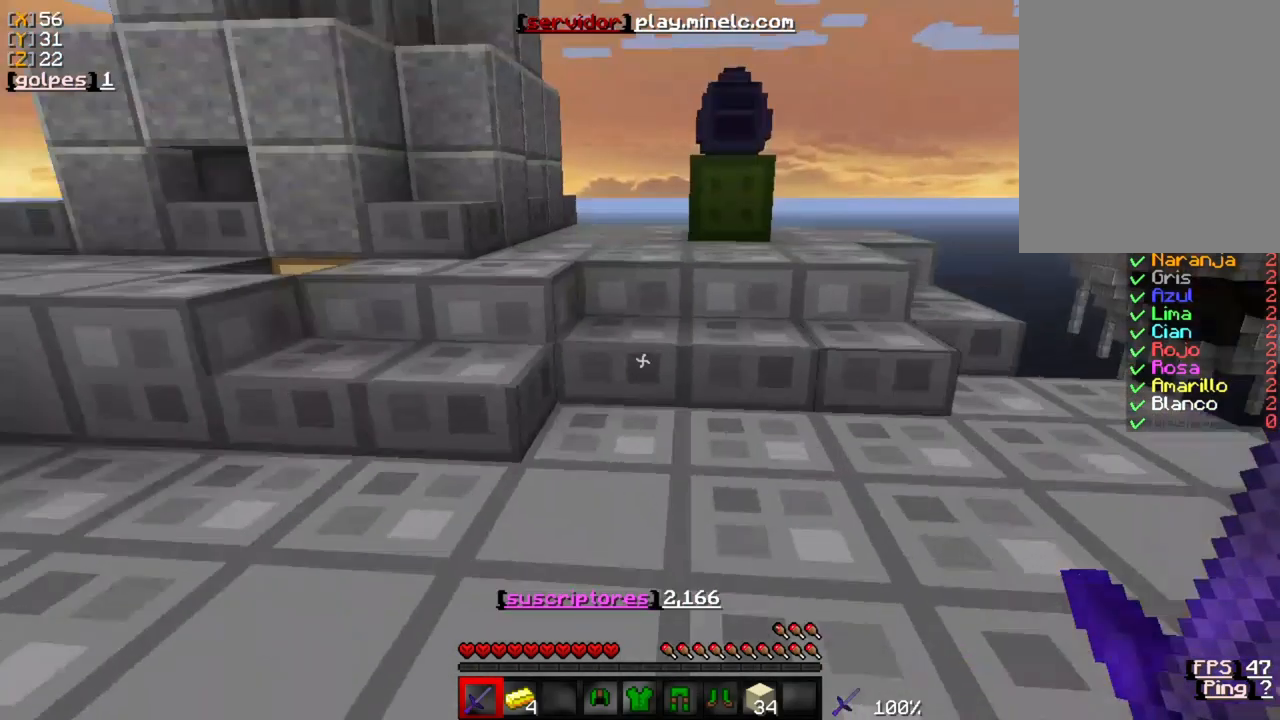
{"keys": ["w"], "mouse": [], "events": []}
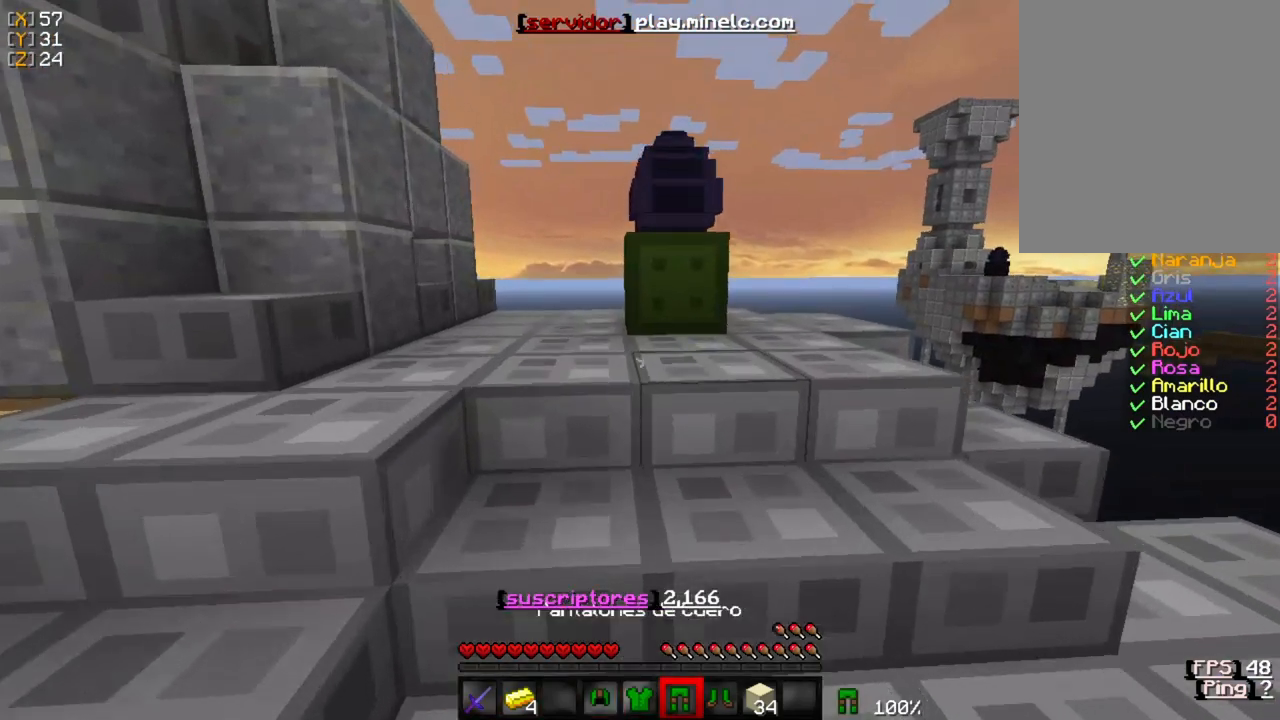
{"keys": ["w"], "mouse": [], "events": []}
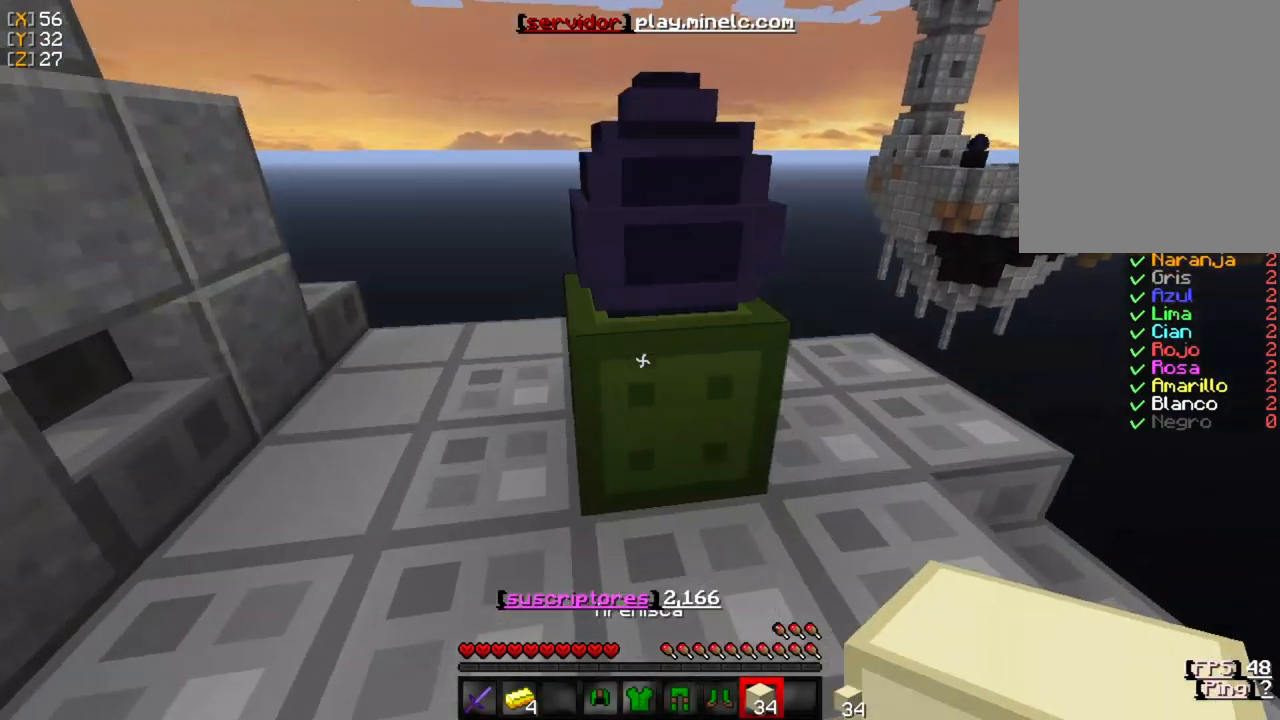
{"keys": [], "mouse": ["right"], "events": [[217, "w", "up"], [450, "mouse_right", "down"]]}
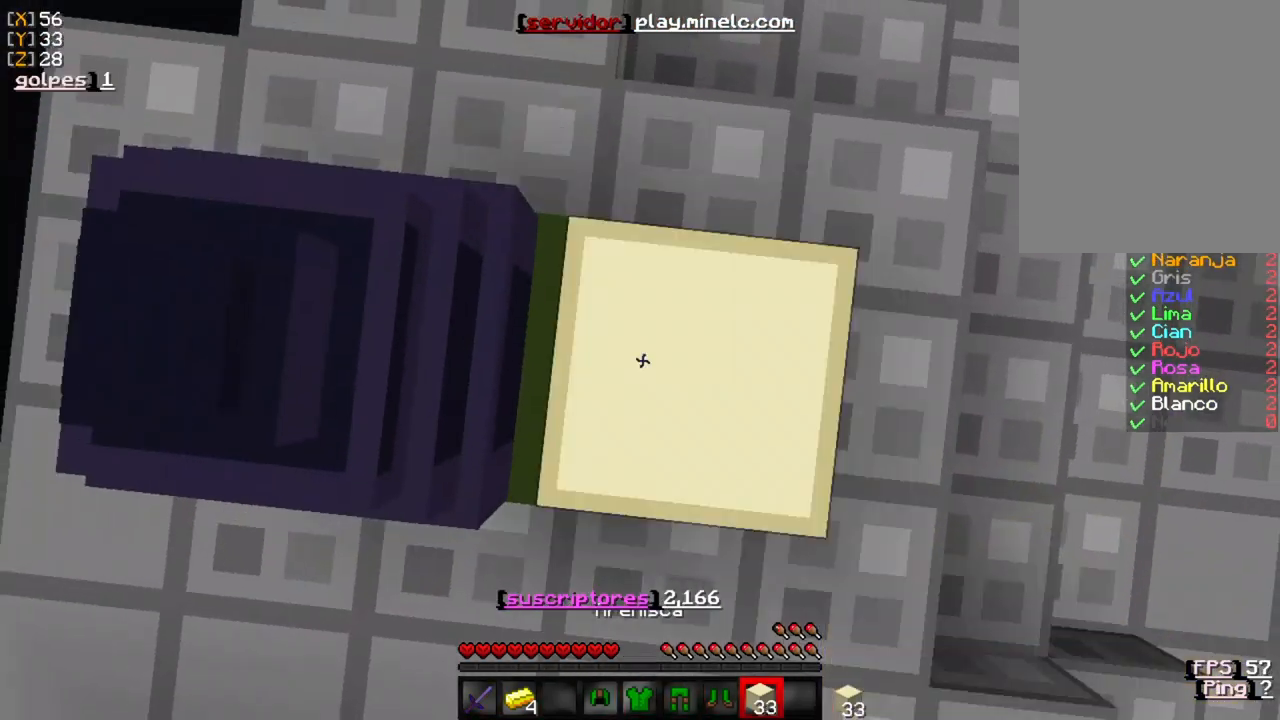
{"keys": [], "mouse": ["right"], "events": []}